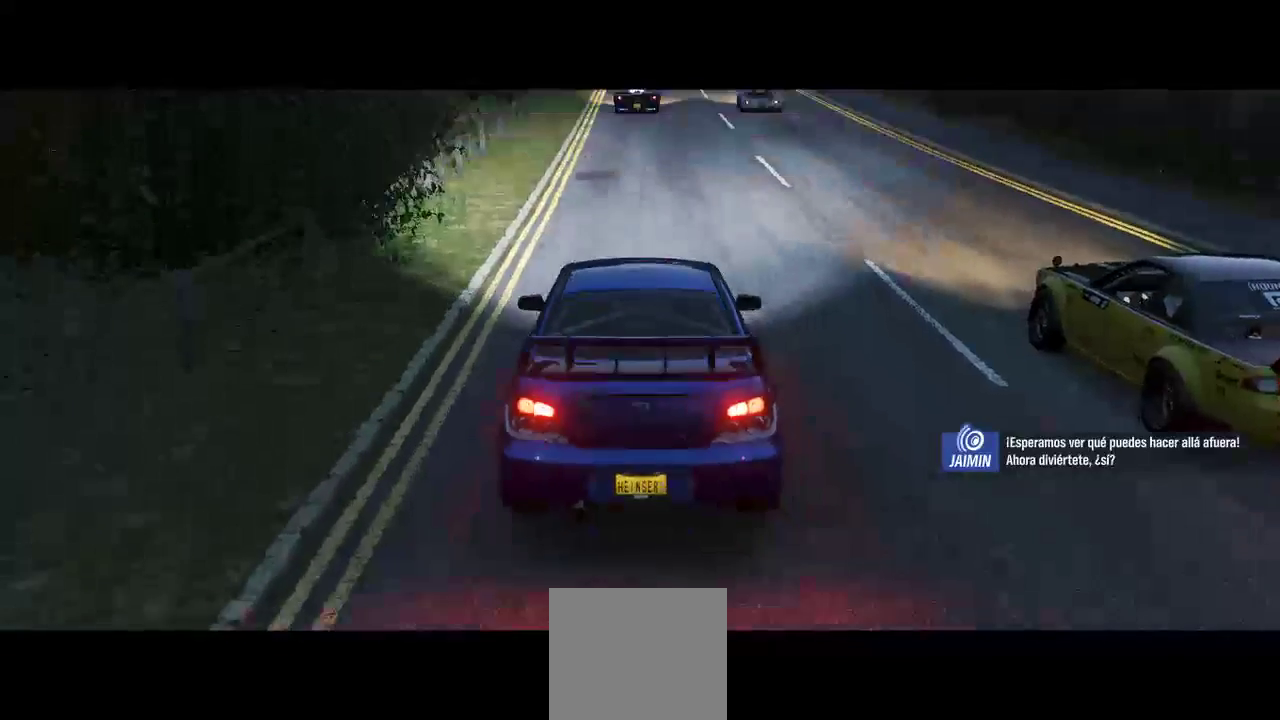
Gameplay with a controller (Xbox layout); each line is a JSON object with the inputs held at the frame after it (dt_ms = milliseconds from this image to that frame). "events" lists button and stick changes between this image and that frame as [ms after this image, input, new state], when the widget could be followed in between.
{"dt_ms": 1000, "buttons": [], "left_stick": "center", "right_stick": "center", "events": [[333, "right_stick", "down"], [933, "right_stick", "center"]]}
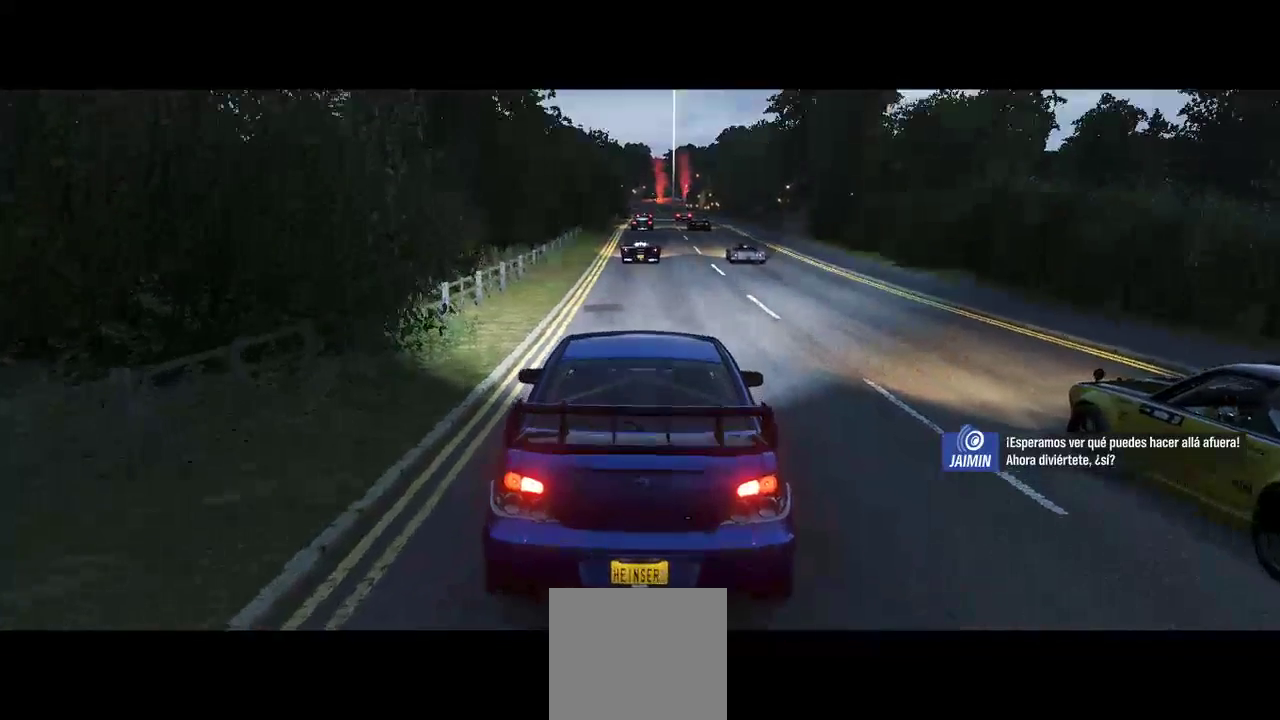
{"dt_ms": 500, "buttons": ["R2"], "left_stick": "center", "right_stick": "center", "events": [[500, "R2", "down"]]}
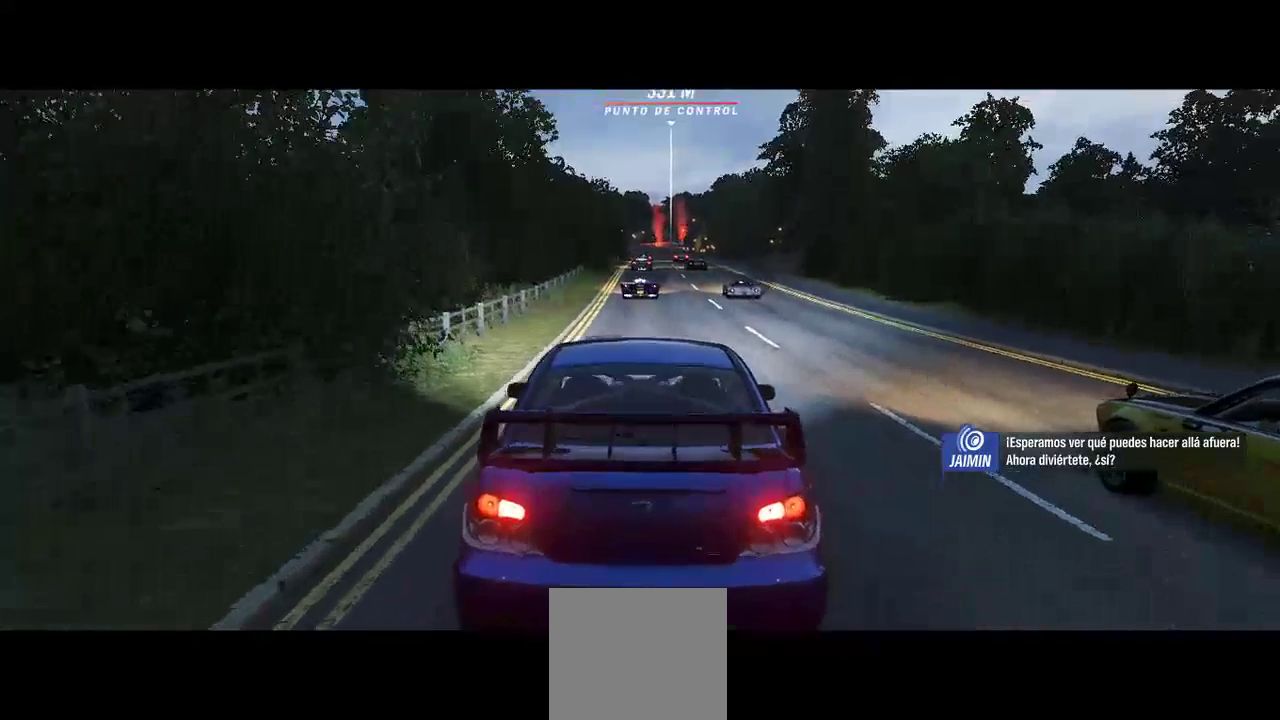
{"dt_ms": 500, "buttons": ["R2"], "left_stick": "center", "right_stick": "center", "events": []}
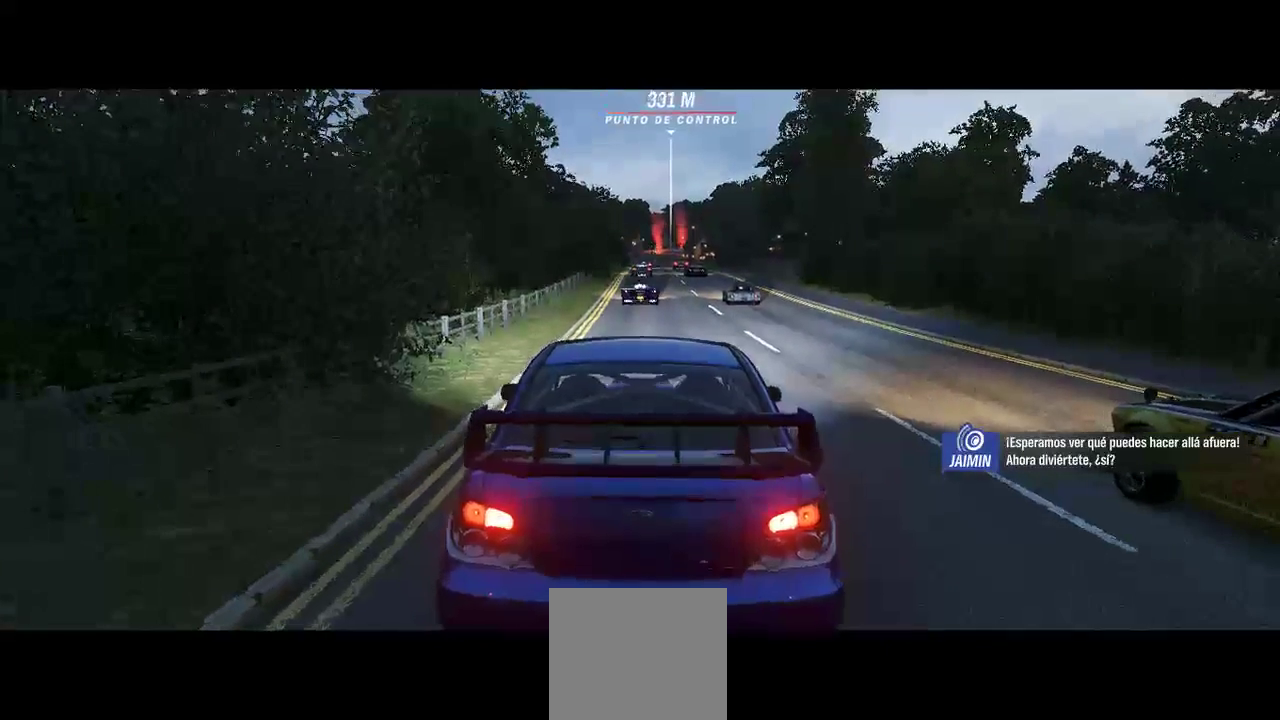
{"dt_ms": 500, "buttons": ["R2"], "left_stick": "center", "right_stick": "center", "events": []}
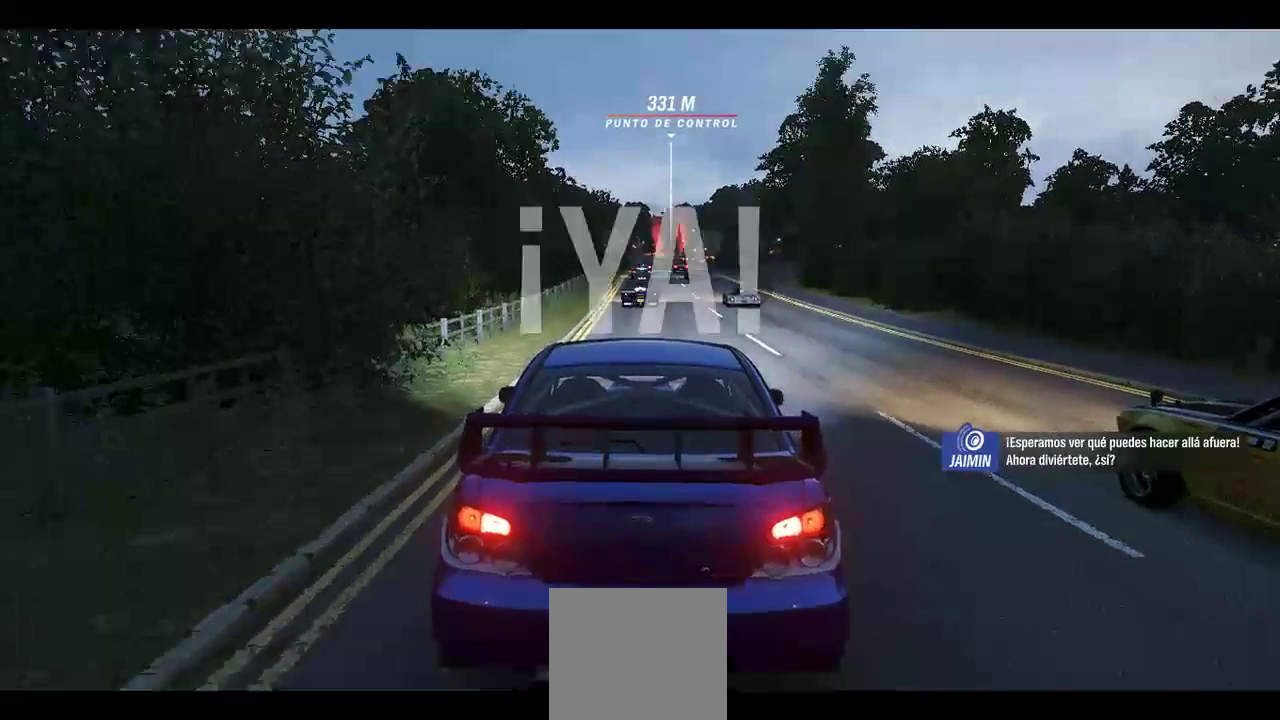
{"dt_ms": 500, "buttons": ["R2"], "left_stick": "center", "right_stick": "center", "events": [[133, "right_stick", "down"], [233, "L2", "down"], [433, "L2", "up"], [433, "right_stick", "center"]]}
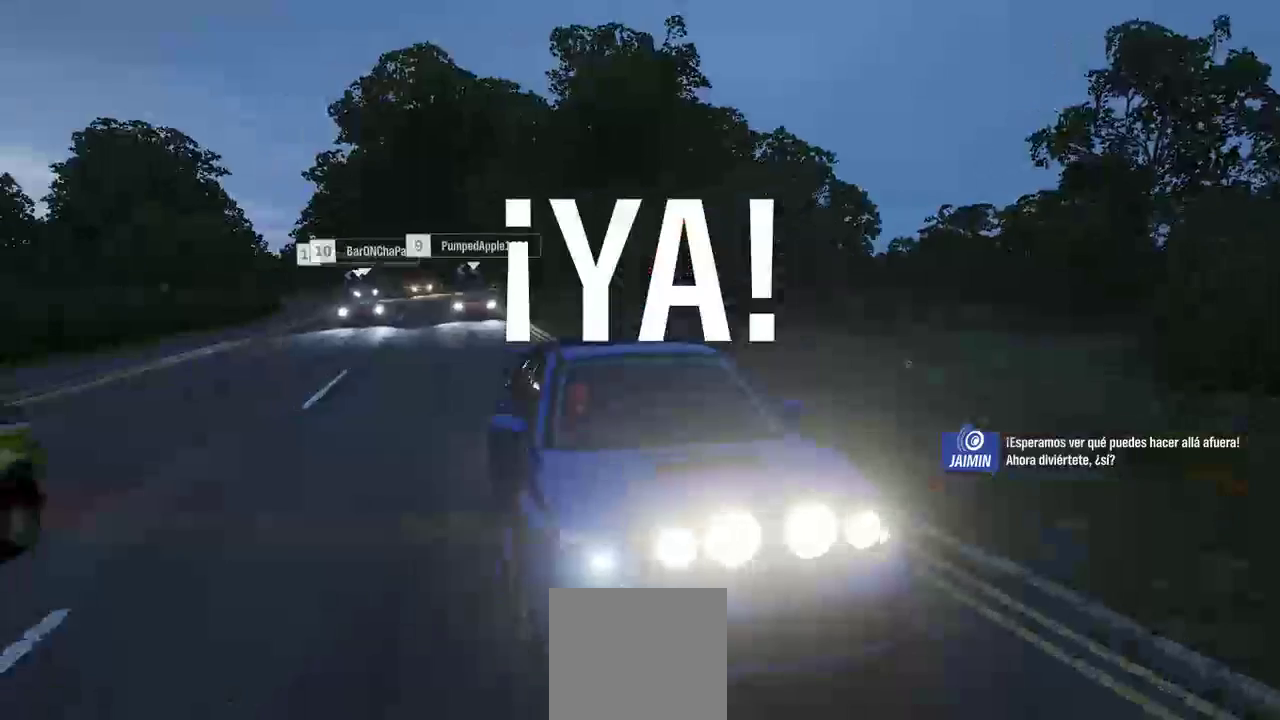
{"dt_ms": 500, "buttons": ["R2"], "left_stick": "center", "right_stick": "center", "events": []}